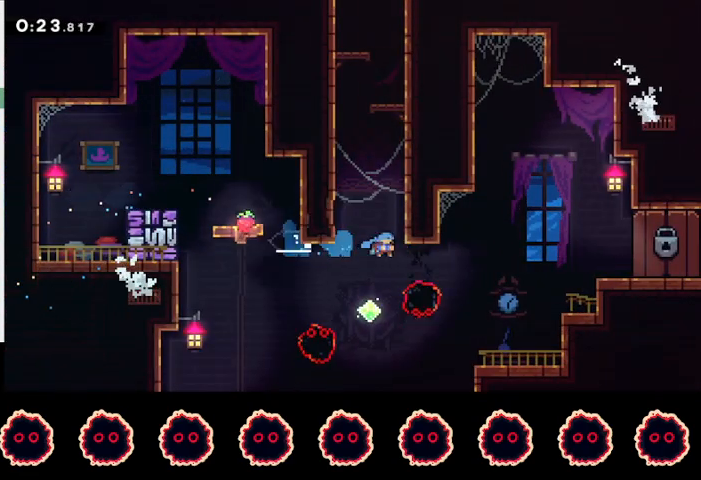
Gameplay with a controller (PlayStation layout); each line is a JSON object with the inputs held at the frame after it. "events" lists button and stick changes between this image and that frame as [ms after this image, input, new state], when the widget could be followed in between.
{"buttons": ["CROSS", "L1", "R1"], "left_stick": "right", "right_stick": "center", "events": [[167, "L1", "down"], [300, "L1", "up"], [367, "L1", "down"]]}
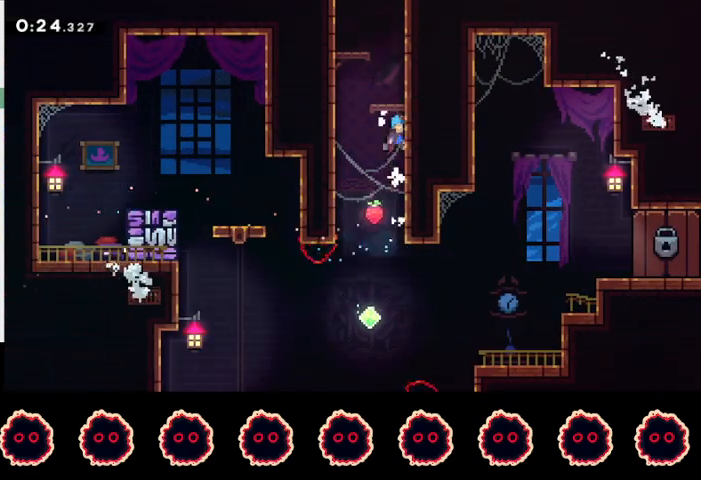
{"buttons": ["L1", "R1"], "left_stick": "left", "right_stick": "center", "events": [[33, "L1", "up"], [67, "L1", "down"], [267, "CROSS", "up"], [267, "L1", "up"], [333, "CROSS", "down"], [333, "L1", "down"], [333, "left_stick", "left"], [467, "CROSS", "up"]]}
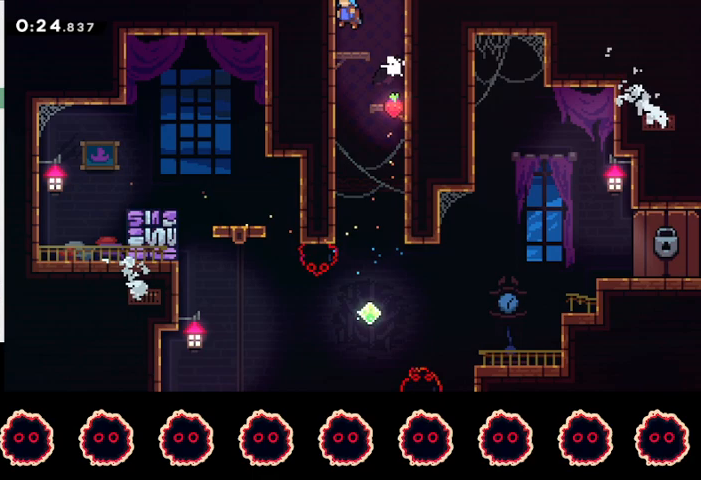
{"buttons": ["R2"], "left_stick": "left", "right_stick": "center", "events": [[33, "CROSS", "down"], [167, "CROSS", "up"], [167, "L1", "up"], [167, "R1", "up"], [200, "left_stick", "center"], [333, "R2", "down"], [367, "left_stick", "left"]]}
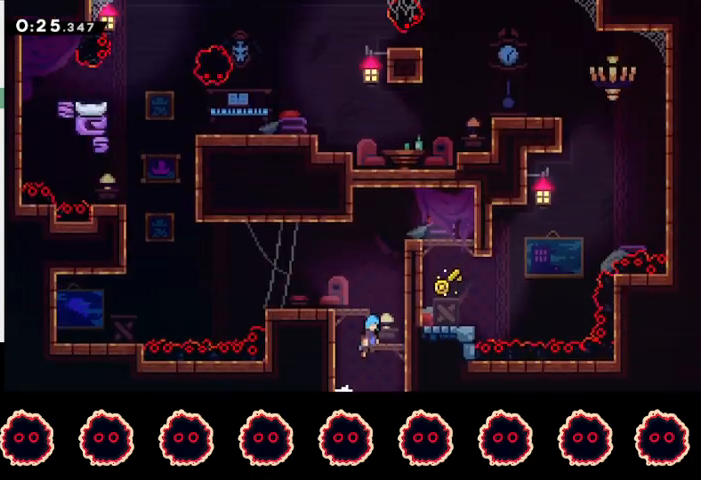
{"buttons": ["SQUARE", "R2"], "left_stick": "down-left", "right_stick": "center", "events": [[367, "left_stick", "down-left"], [433, "SQUARE", "down"]]}
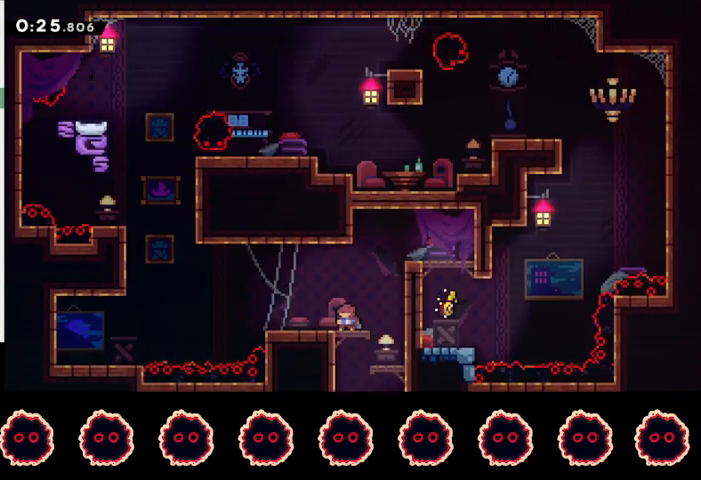
{"buttons": [], "left_stick": "down-left", "right_stick": "center", "events": [[100, "SQUARE", "up"], [167, "CROSS", "down"], [267, "CROSS", "up"], [300, "R2", "up"], [333, "SQUARE", "down"], [500, "SQUARE", "up"]]}
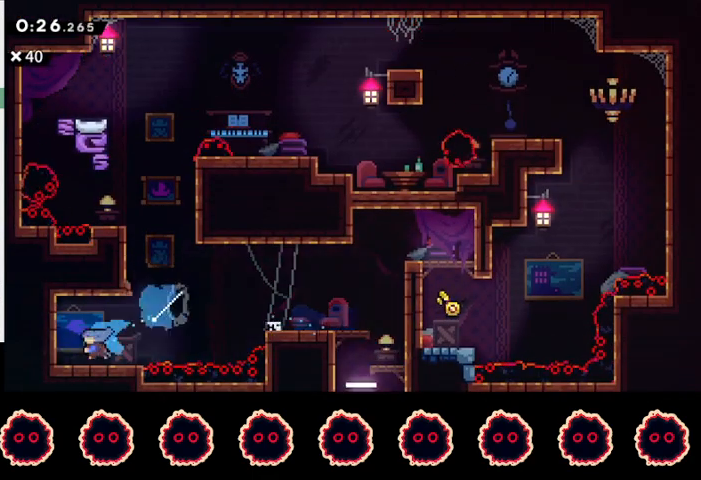
{"buttons": ["R1"], "left_stick": "up-left", "right_stick": "center", "events": [[33, "CROSS", "down"], [67, "SQUARE", "down"], [67, "left_stick", "up-left"], [100, "CROSS", "up"], [233, "SQUARE", "up"], [267, "R1", "down"]]}
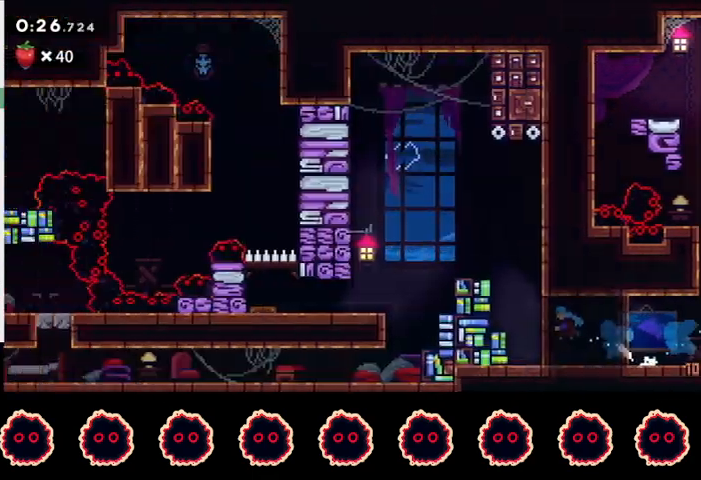
{"buttons": ["R1"], "left_stick": "center", "right_stick": "center", "events": [[433, "left_stick", "center"]]}
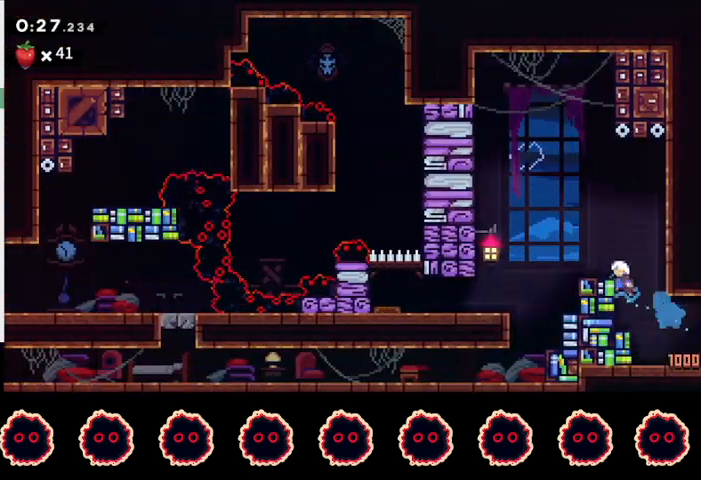
{"buttons": ["SQUARE", "R1"], "left_stick": "down-left", "right_stick": "center", "events": [[33, "CROSS", "down"], [167, "CROSS", "up"], [167, "SQUARE", "down"], [167, "left_stick", "down-left"], [300, "SQUARE", "up"], [367, "CROSS", "down"], [400, "SQUARE", "down"], [500, "CROSS", "up"]]}
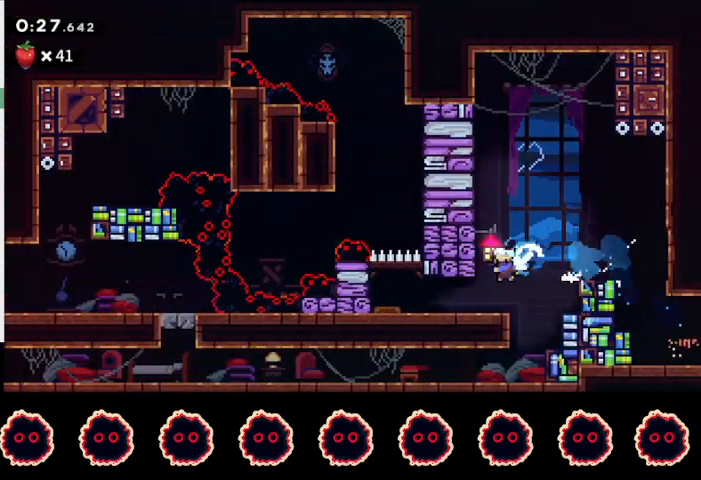
{"buttons": ["R1"], "left_stick": "left", "right_stick": "center", "events": [[33, "SQUARE", "up"], [133, "left_stick", "left"], [167, "CROSS", "down"], [433, "CROSS", "up"]]}
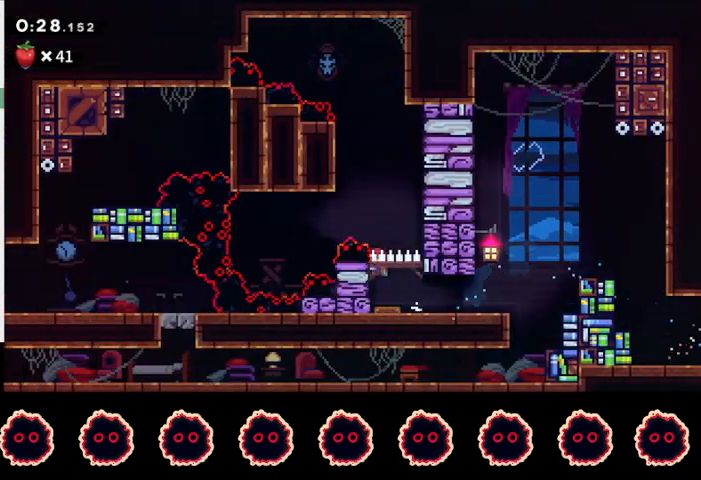
{"buttons": ["CROSS", "R1"], "left_stick": "left", "right_stick": "center", "events": [[33, "CROSS", "down"]]}
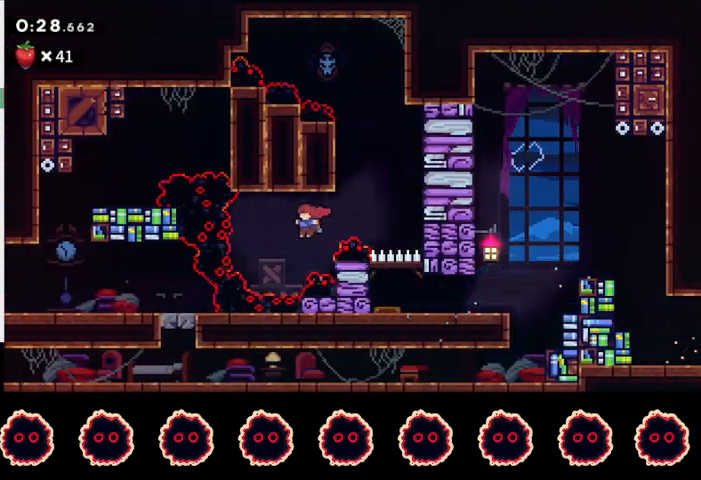
{"buttons": ["R1"], "left_stick": "left", "right_stick": "center", "events": [[33, "CROSS", "up"], [133, "TRIANGLE", "down"], [267, "TRIANGLE", "up"], [400, "TRIANGLE", "down"], [500, "TRIANGLE", "up"]]}
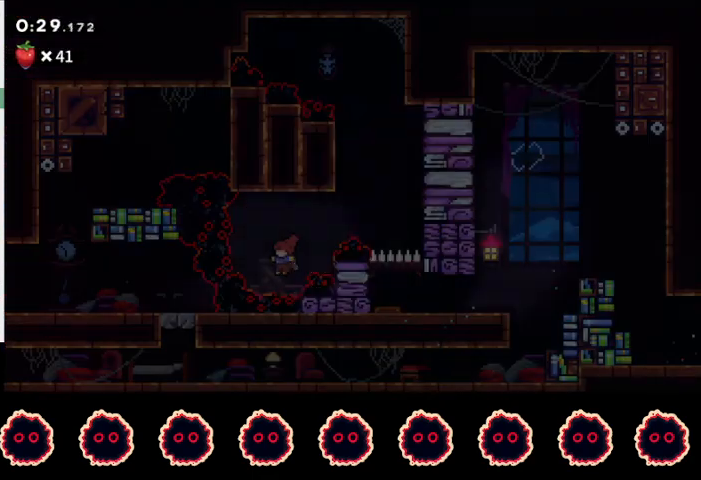
{"buttons": ["TRIANGLE", "R1"], "left_stick": "left", "right_stick": "center", "events": [[67, "TRIANGLE", "down"], [167, "TRIANGLE", "up"], [300, "TRIANGLE", "down"], [367, "TRIANGLE", "up"], [433, "TRIANGLE", "down"]]}
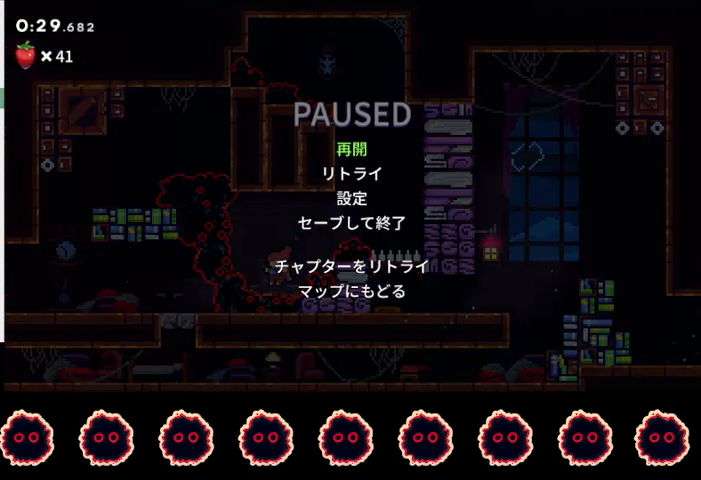
{"buttons": ["CIRCLE", "R1"], "left_stick": "left", "right_stick": "center", "events": [[33, "TRIANGLE", "up"], [100, "CIRCLE", "down"], [200, "CIRCLE", "up"], [267, "CIRCLE", "down"], [367, "CIRCLE", "up"], [400, "CIRCLE", "down"]]}
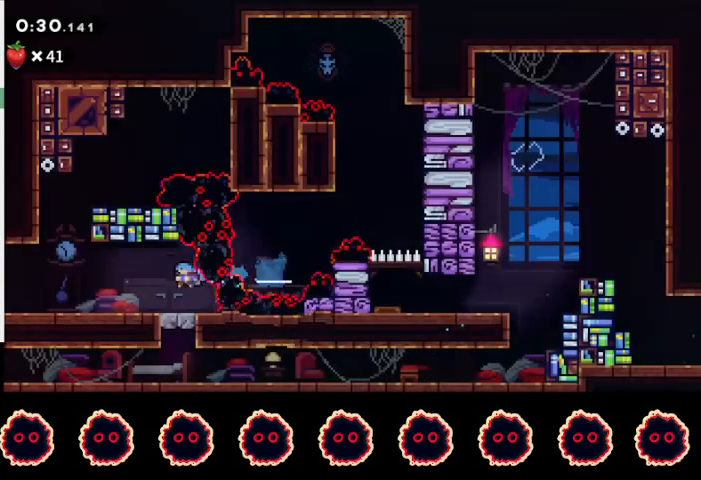
{"buttons": ["CIRCLE"], "left_stick": "up-left", "right_stick": "center", "events": [[33, "CIRCLE", "up"], [100, "R1", "up"], [267, "CIRCLE", "down"], [400, "CIRCLE", "up"], [433, "left_stick", "up-left"], [467, "CIRCLE", "down"]]}
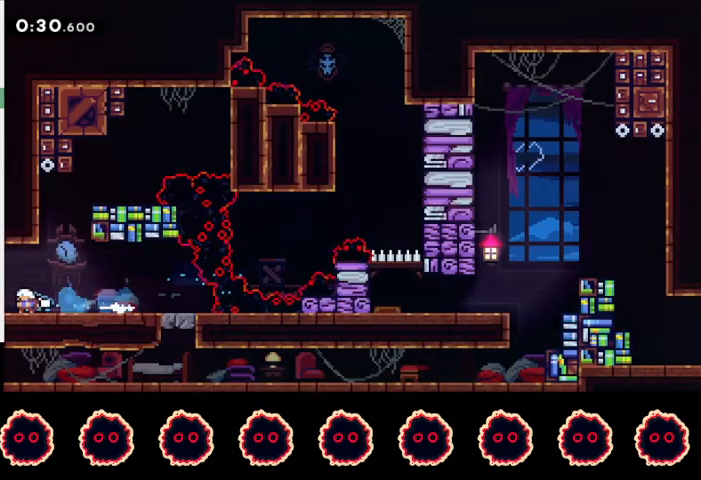
{"buttons": ["R1"], "left_stick": "up-left", "right_stick": "center", "events": [[133, "CIRCLE", "up"], [133, "R1", "down"], [233, "left_stick", "center"], [333, "left_stick", "up-left"]]}
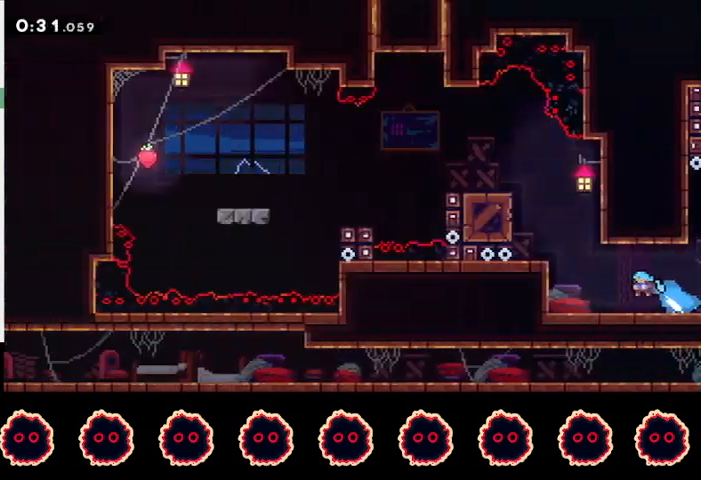
{"buttons": ["CROSS", "L1", "R1"], "left_stick": "left", "right_stick": "center", "events": [[367, "CROSS", "down"], [367, "left_stick", "left"], [433, "L1", "down"]]}
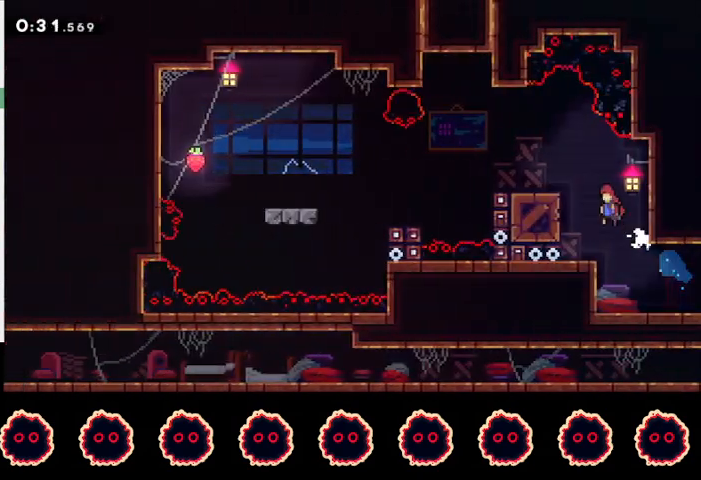
{"buttons": ["CROSS"], "left_stick": "left", "right_stick": "center", "events": [[167, "CROSS", "up"], [167, "R1", "up"], [200, "L1", "up"], [233, "CIRCLE", "down"], [367, "CIRCLE", "up"], [467, "CROSS", "down"]]}
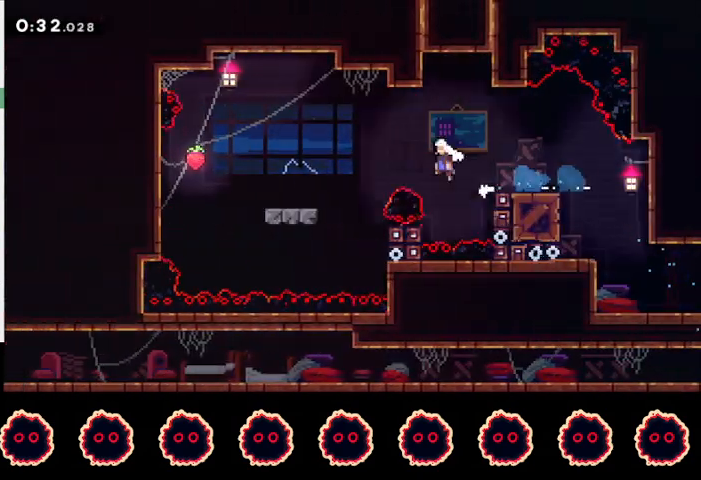
{"buttons": [], "left_stick": "left", "right_stick": "center", "events": [[433, "CROSS", "up"]]}
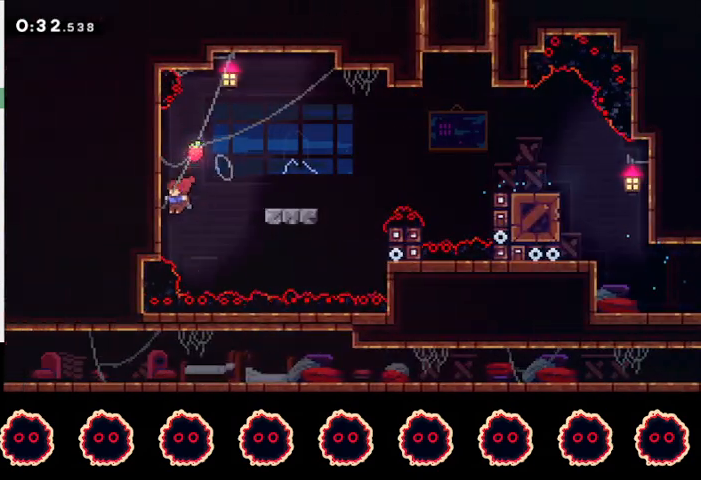
{"buttons": [], "left_stick": "right", "right_stick": "center", "events": [[33, "CROSS", "down"], [67, "left_stick", "right"], [133, "CROSS", "up"], [333, "SQUARE", "down"], [467, "SQUARE", "up"]]}
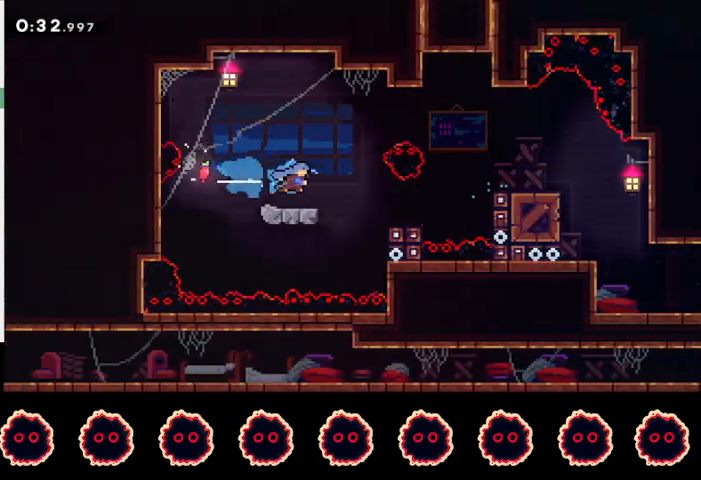
{"buttons": ["CROSS", "R1"], "left_stick": "right", "right_stick": "center", "events": [[300, "R1", "down"], [333, "CROSS", "down"]]}
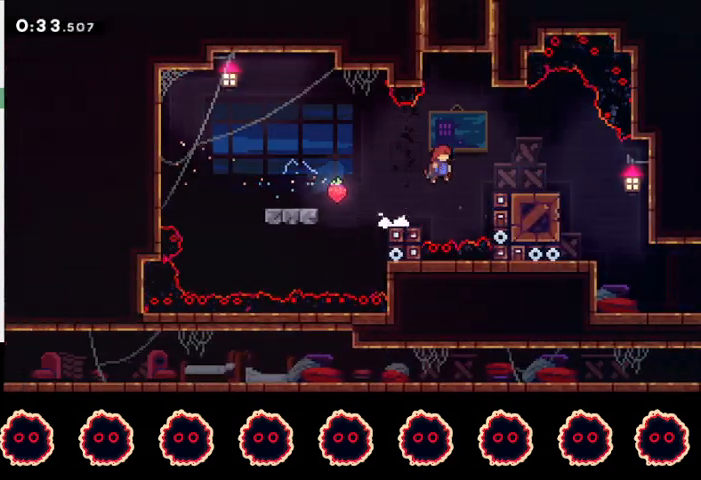
{"buttons": ["CROSS", "R1"], "left_stick": "up-right", "right_stick": "center", "events": [[67, "CROSS", "up"], [67, "R1", "up"], [133, "SQUARE", "down"], [133, "left_stick", "up"], [267, "left_stick", "up-right"], [333, "SQUARE", "up"], [400, "R1", "down"], [467, "CROSS", "down"]]}
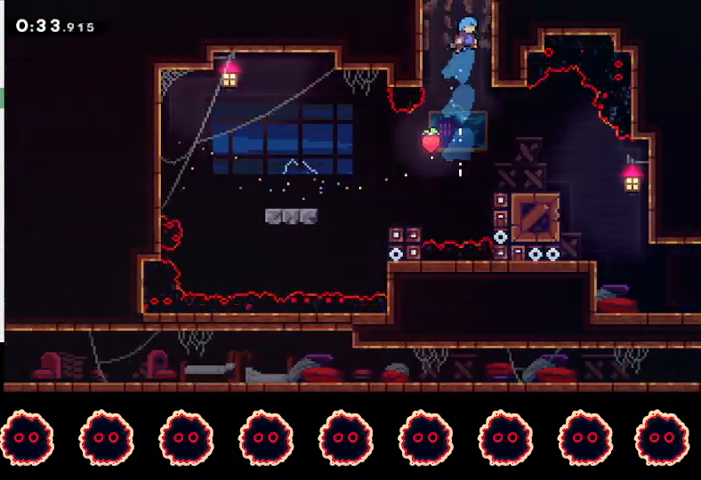
{"buttons": ["L1", "R1"], "left_stick": "up-right", "right_stick": "center", "events": [[67, "CROSS", "up"], [133, "CROSS", "down"], [133, "L1", "down"], [267, "CROSS", "up"], [300, "CROSS", "down"], [433, "CROSS", "up"]]}
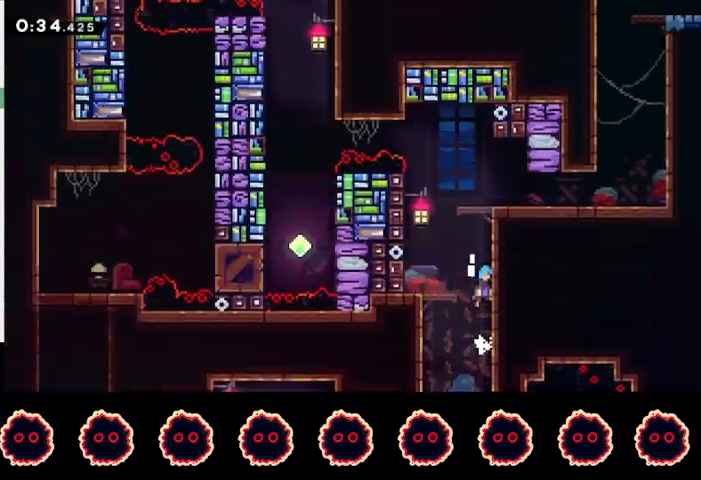
{"buttons": ["CROSS", "R1"], "left_stick": "center", "right_stick": "center", "events": [[33, "L1", "up"], [33, "left_stick", "center"], [400, "CROSS", "down"]]}
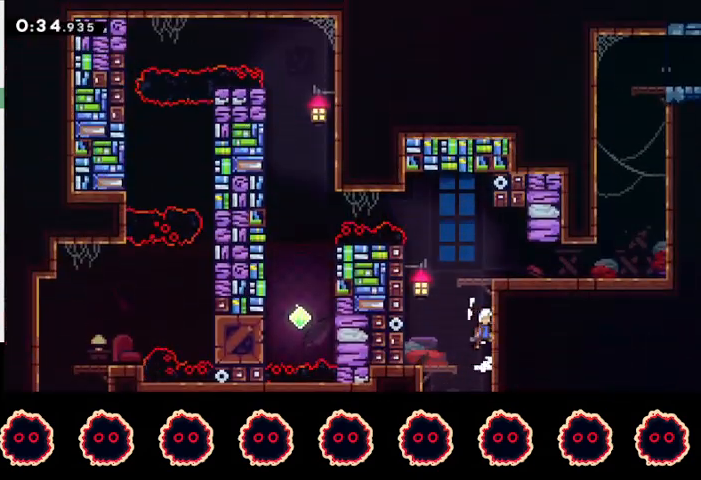
{"buttons": ["CROSS", "L1"], "left_stick": "left", "right_stick": "center", "events": [[67, "CROSS", "up"], [67, "R1", "up"], [133, "CROSS", "down"], [233, "CROSS", "up"], [267, "SQUARE", "down"], [400, "SQUARE", "up"], [433, "left_stick", "left"], [467, "CROSS", "down"], [467, "L1", "down"]]}
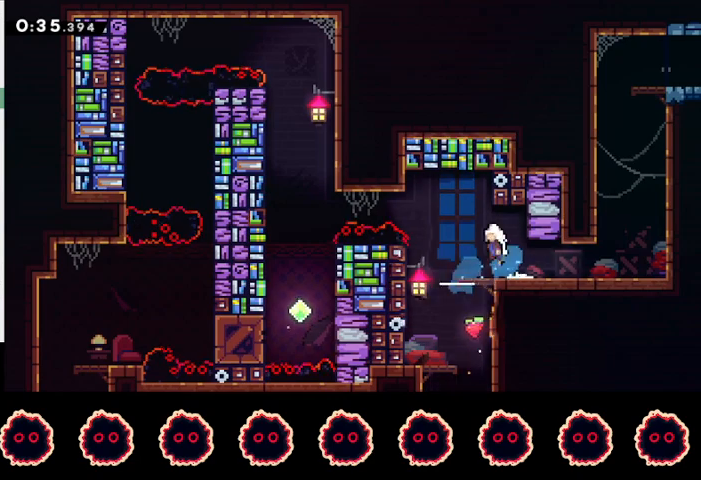
{"buttons": ["CROSS", "L1"], "left_stick": "left", "right_stick": "center", "events": []}
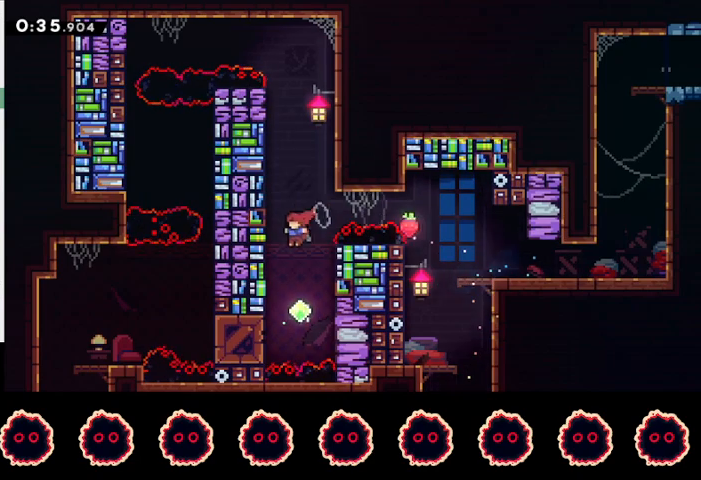
{"buttons": ["CROSS", "L1", "R1"], "left_stick": "left", "right_stick": "center", "events": [[33, "CROSS", "up"], [67, "R1", "down"], [133, "CROSS", "down"], [167, "L1", "up"], [367, "L1", "down"]]}
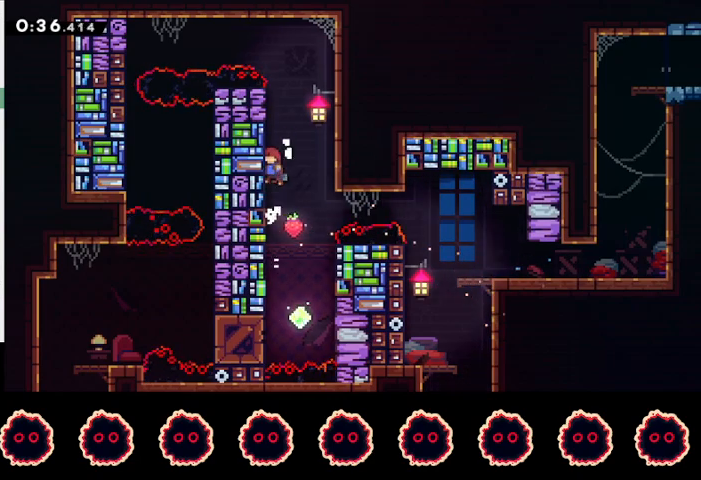
{"buttons": ["CROSS", "L1", "R1"], "left_stick": "left", "right_stick": "center", "events": [[67, "L1", "up"], [100, "L1", "down"], [267, "L1", "up"], [333, "L1", "down"]]}
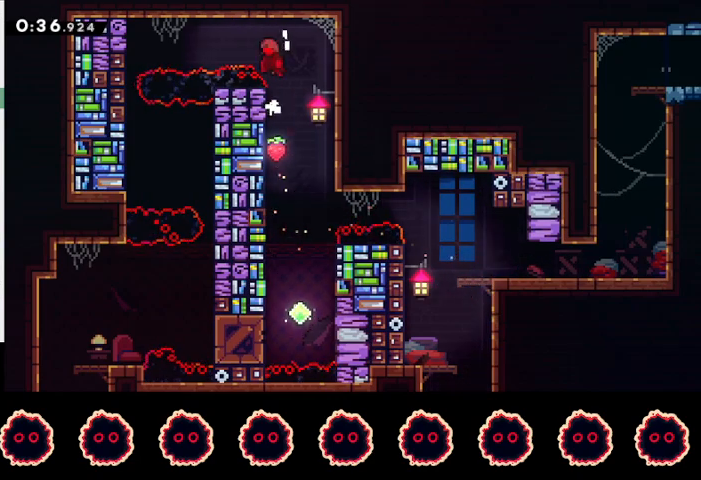
{"buttons": ["R2"], "left_stick": "left", "right_stick": "center", "events": [[67, "CROSS", "up"], [67, "L1", "up"], [67, "R1", "up"], [133, "CIRCLE", "down"], [300, "CIRCLE", "up"], [300, "R2", "down"]]}
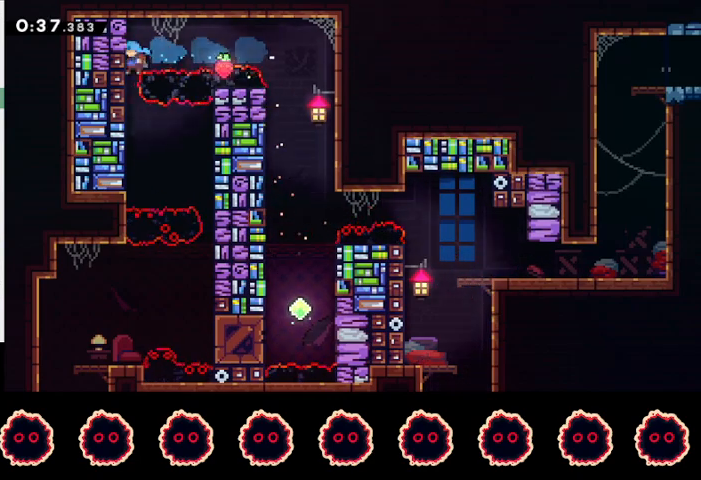
{"buttons": ["R2"], "left_stick": "right", "right_stick": "center", "events": [[300, "left_stick", "right"], [333, "CROSS", "down"], [367, "CROSS", "up"]]}
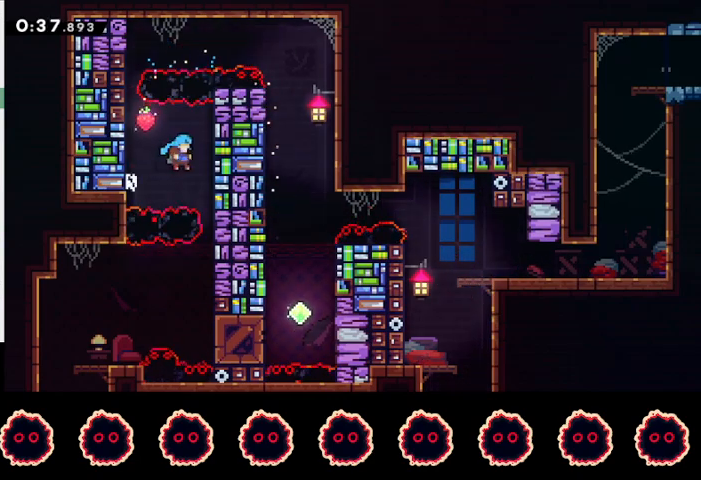
{"buttons": ["CROSS", "R2"], "left_stick": "left", "right_stick": "center", "events": [[433, "left_stick", "left"], [467, "CROSS", "down"]]}